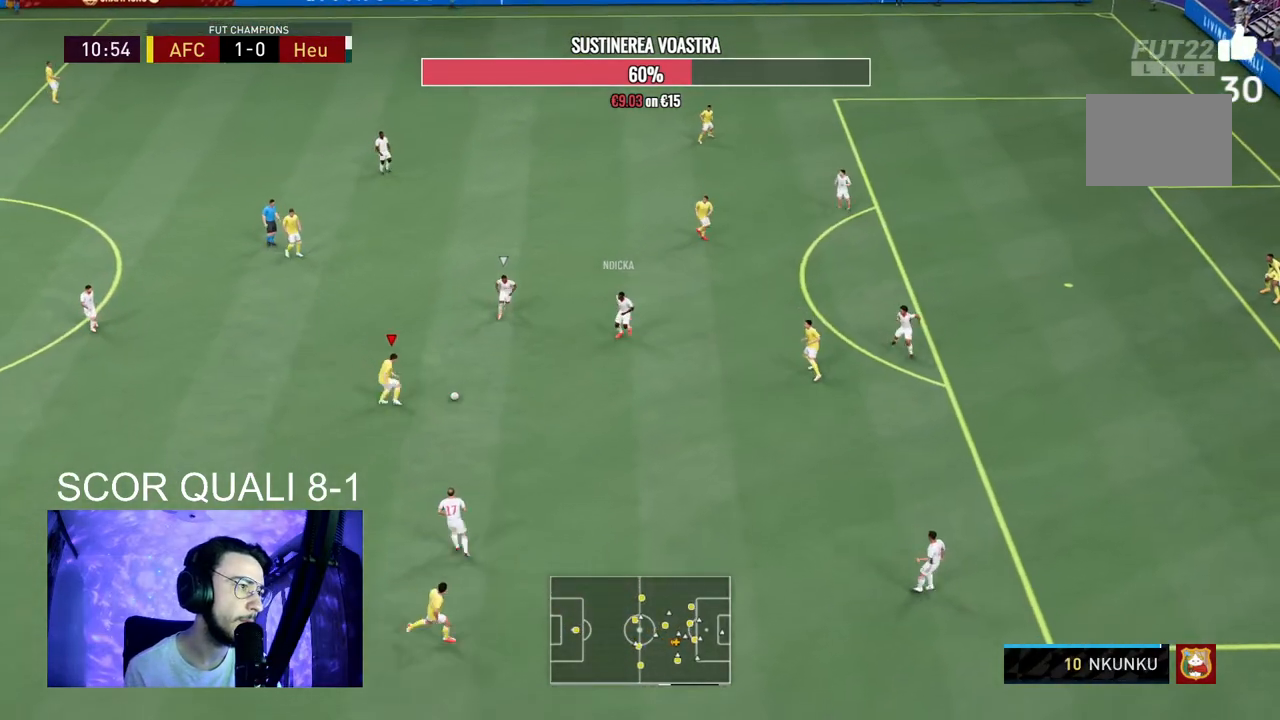
Gameplay with a controller (Xbox layout); each line is a JSON object with the inputs held at the frame after it. "events" lists button and stick changes between this image and that frame as [ms after this image, input, new state], when the widget could be followed in between. Not read: L3 R3.
{"buttons": [], "left_stick": "up", "right_stick": "center", "events": [[267, "left_stick", "center"], [467, "left_stick", "up"]]}
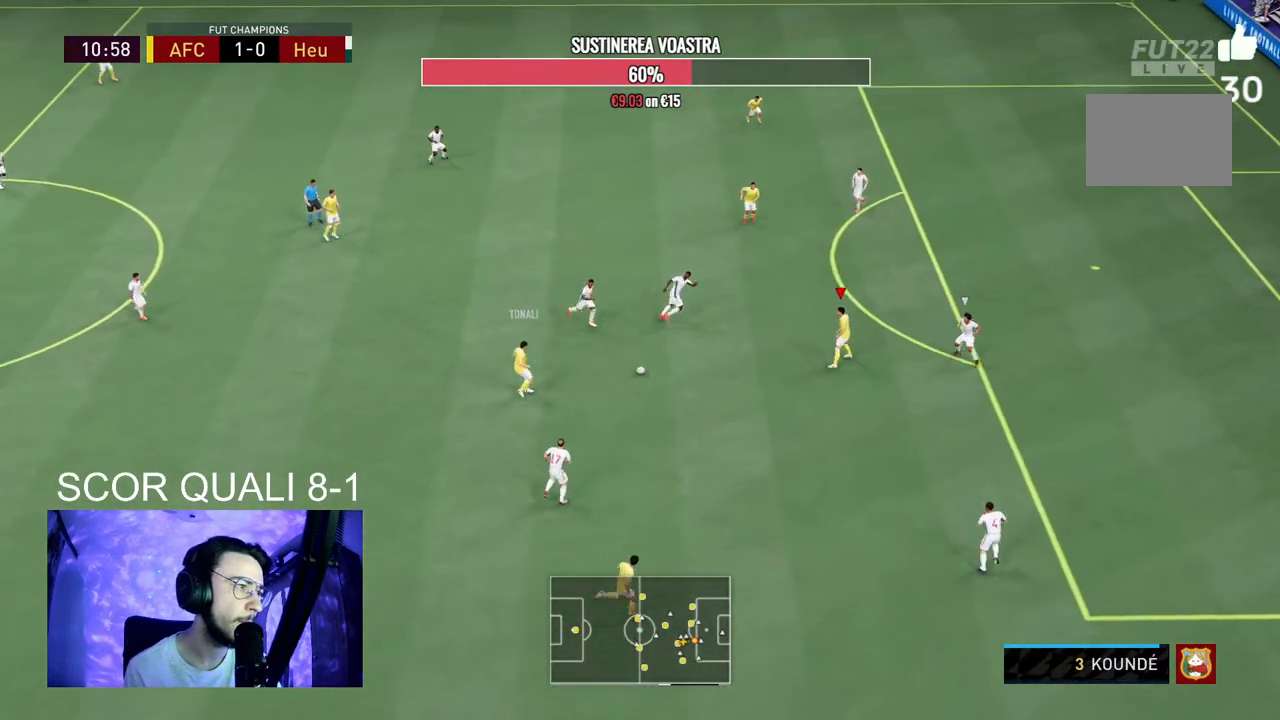
{"buttons": [], "left_stick": "up", "right_stick": "center", "events": [[167, "A", "down"], [300, "A", "up"]]}
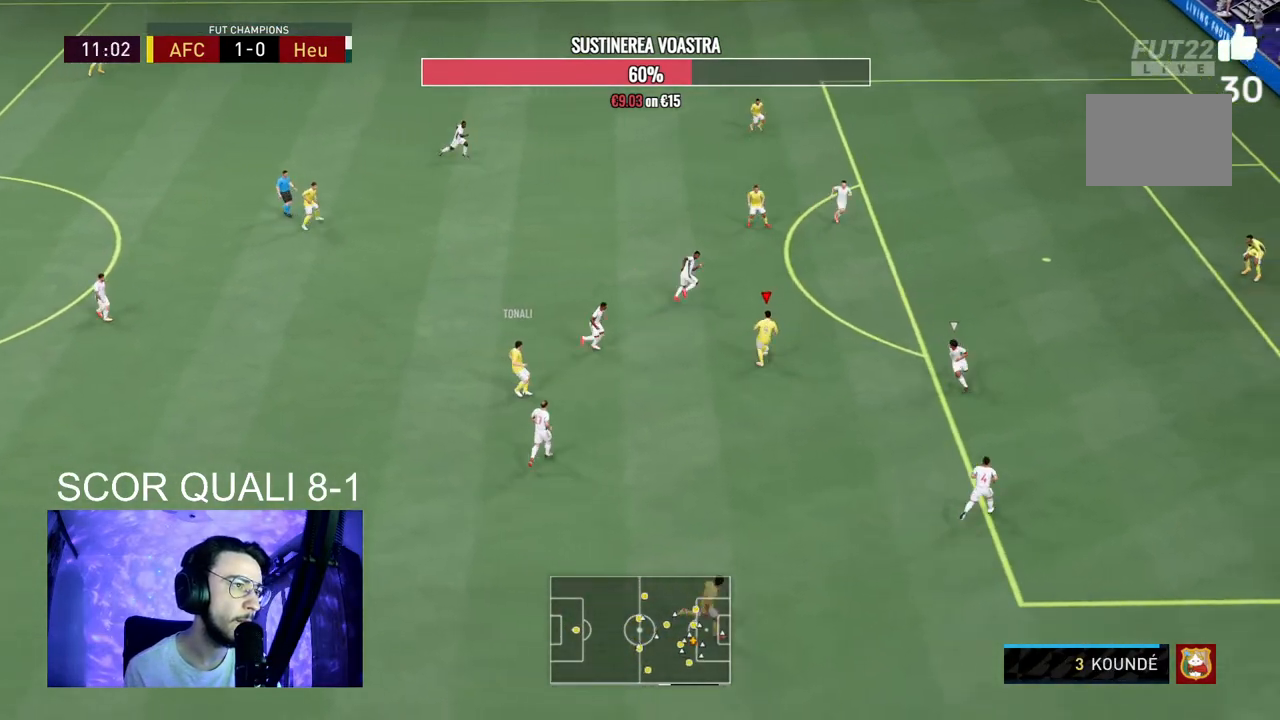
{"buttons": [], "left_stick": "up", "right_stick": "center", "events": [[367, "A", "down"], [467, "A", "up"]]}
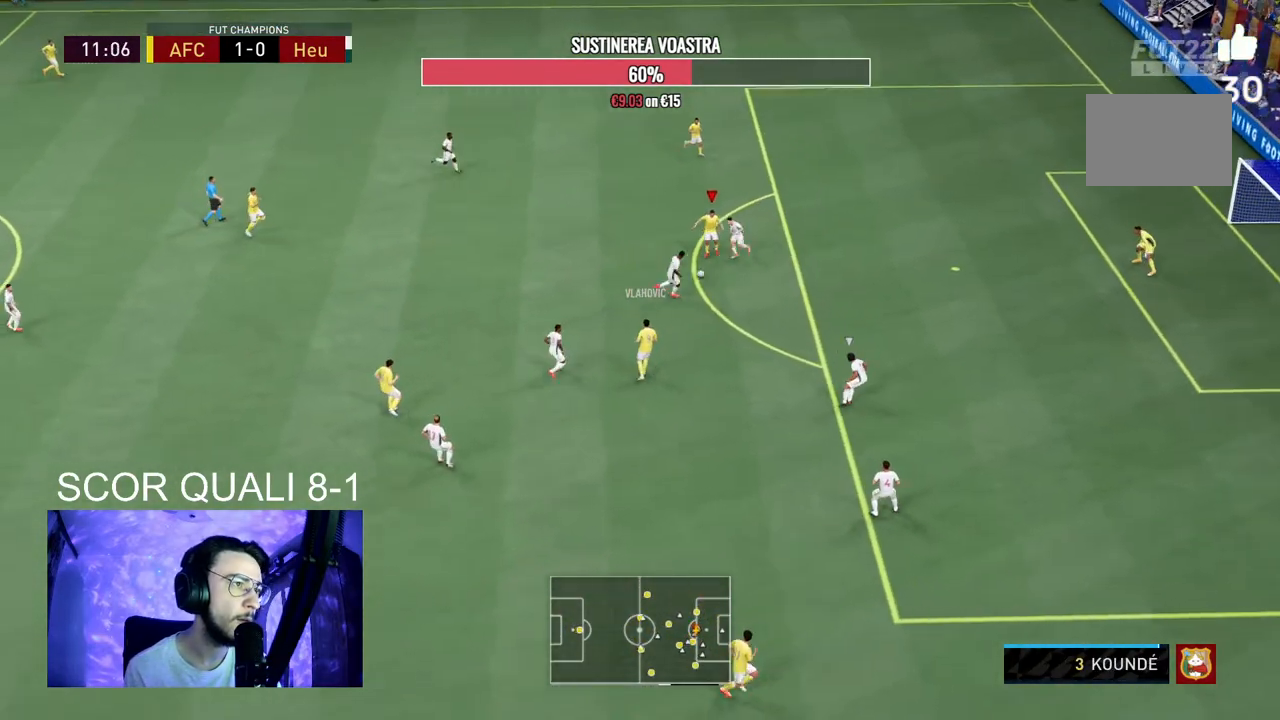
{"buttons": [], "left_stick": "center", "right_stick": "center", "events": [[400, "left_stick", "center"]]}
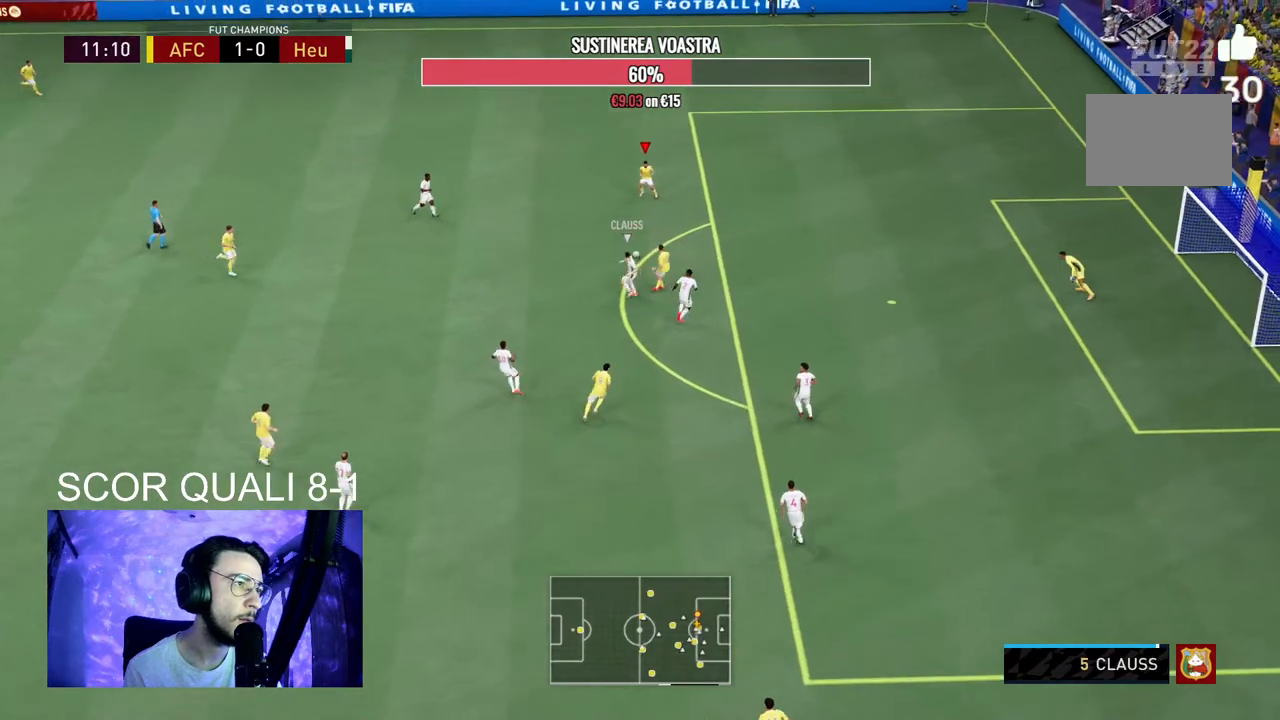
{"buttons": [], "left_stick": "right", "right_stick": "center", "events": [[133, "left_stick", "right"], [200, "R2", "down"], [367, "R2", "up"]]}
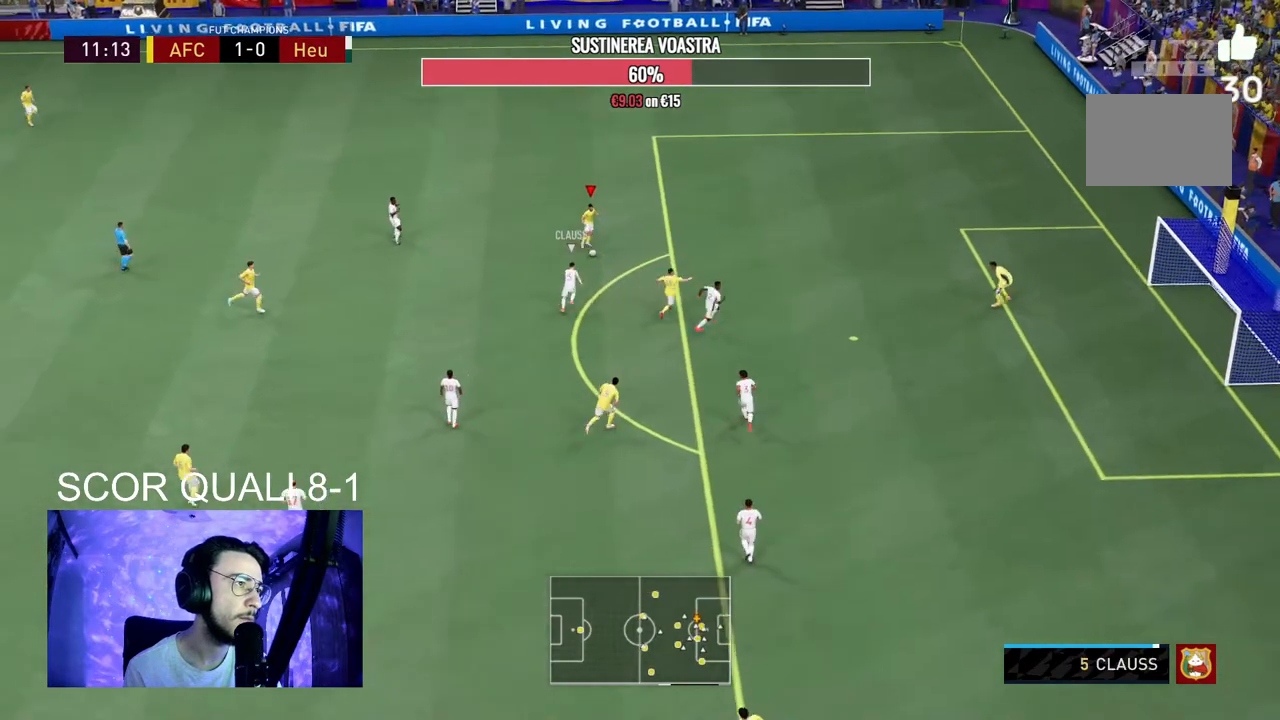
{"buttons": ["R2"], "left_stick": "up-right", "right_stick": "center", "events": [[267, "left_stick", "up-right"], [400, "R2", "down"]]}
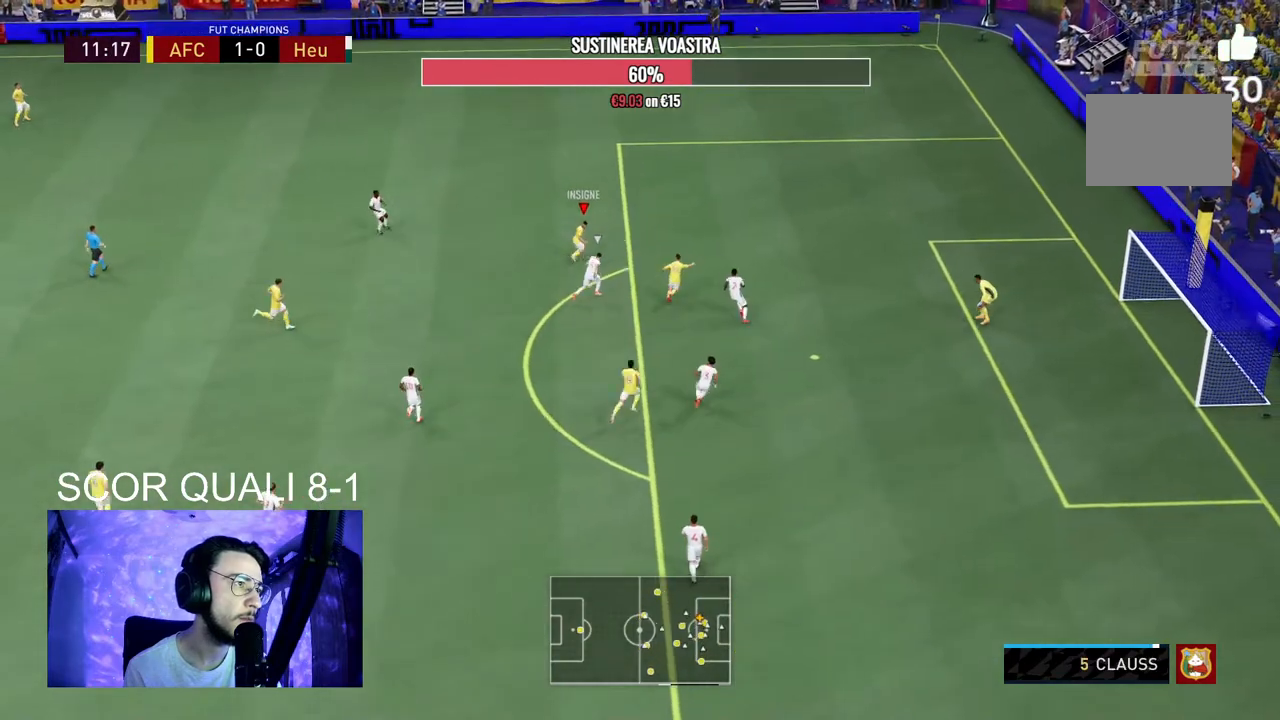
{"buttons": ["R2"], "left_stick": "up-right", "right_stick": "center", "events": []}
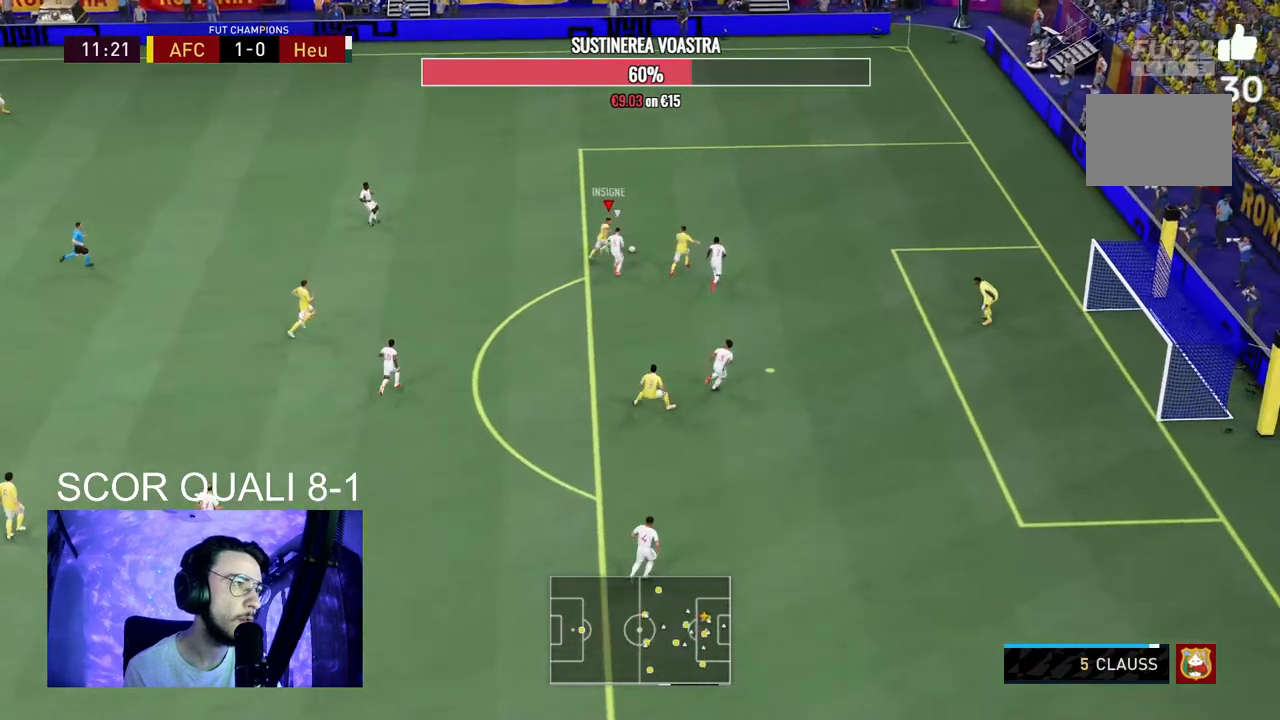
{"buttons": [], "left_stick": "down", "right_stick": "center", "events": [[33, "right_stick", "down"], [67, "R2", "up"], [100, "left_stick", "center"], [267, "left_stick", "down"], [267, "right_stick", "center"], [300, "X", "down"], [367, "A", "down"], [400, "X", "up"], [467, "A", "up"]]}
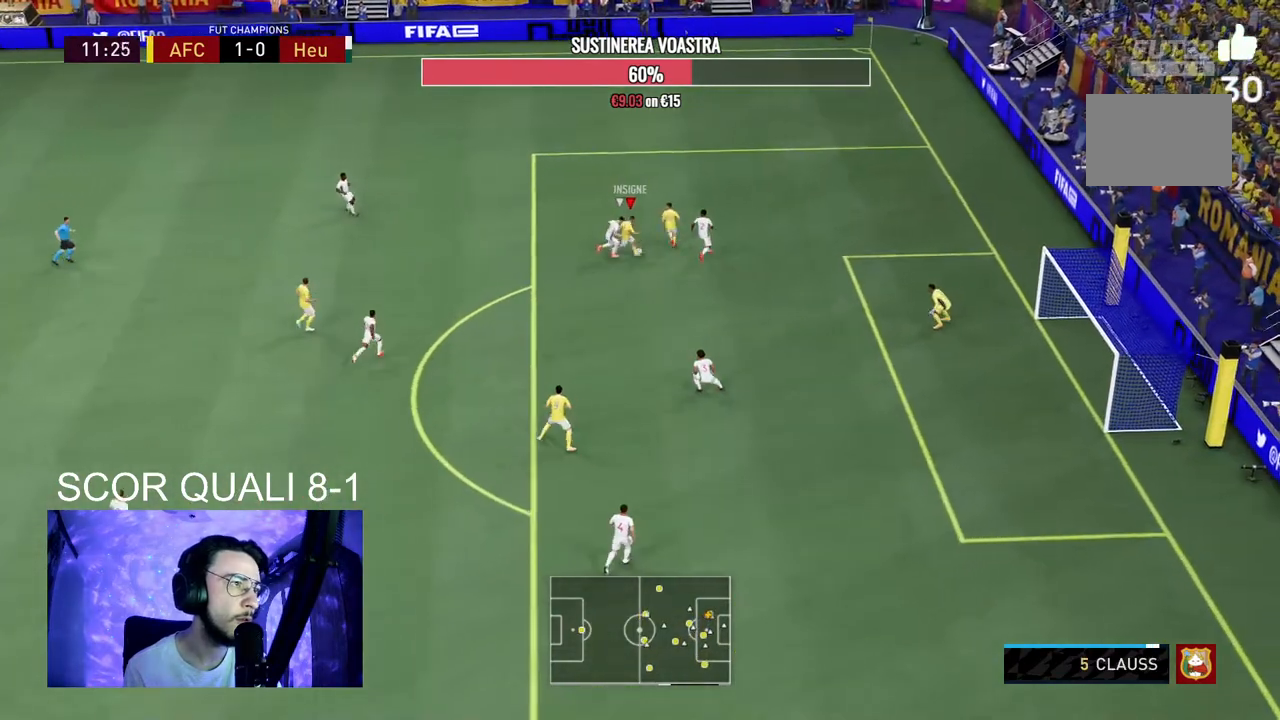
{"buttons": [], "left_stick": "down", "right_stick": "center", "events": []}
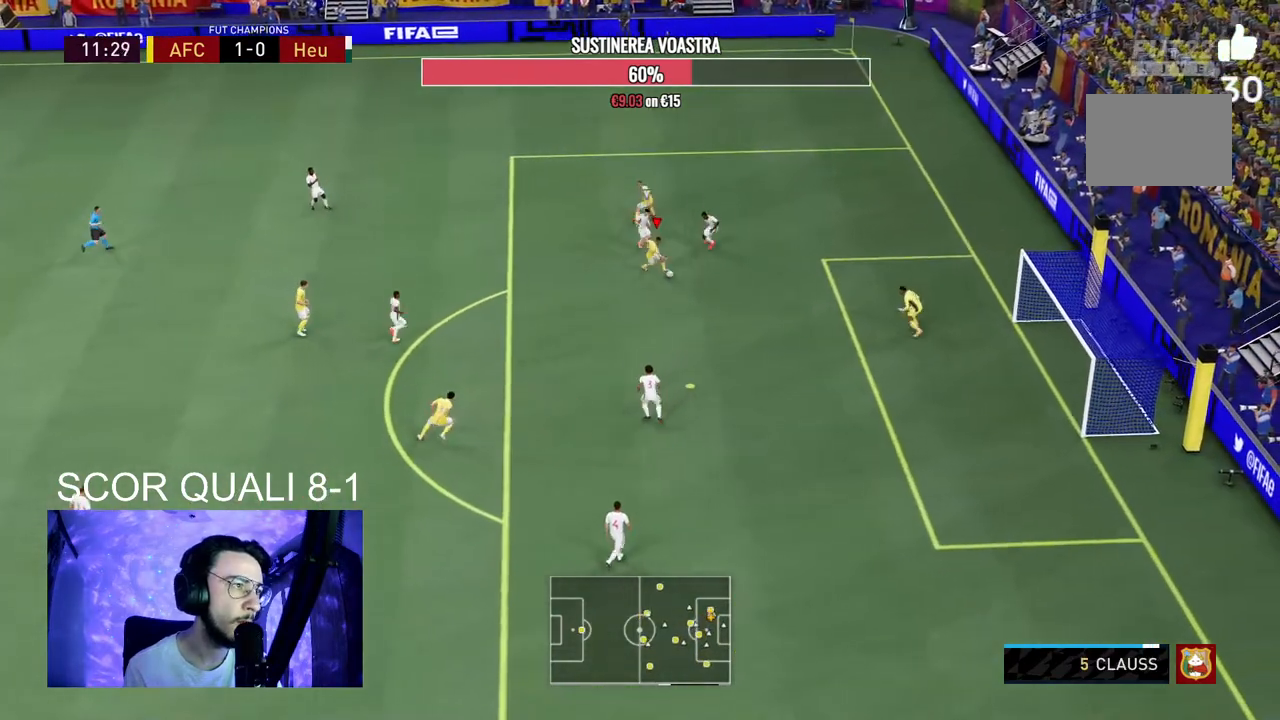
{"buttons": [], "left_stick": "down-right", "right_stick": "center", "events": [[267, "left_stick", "down-right"]]}
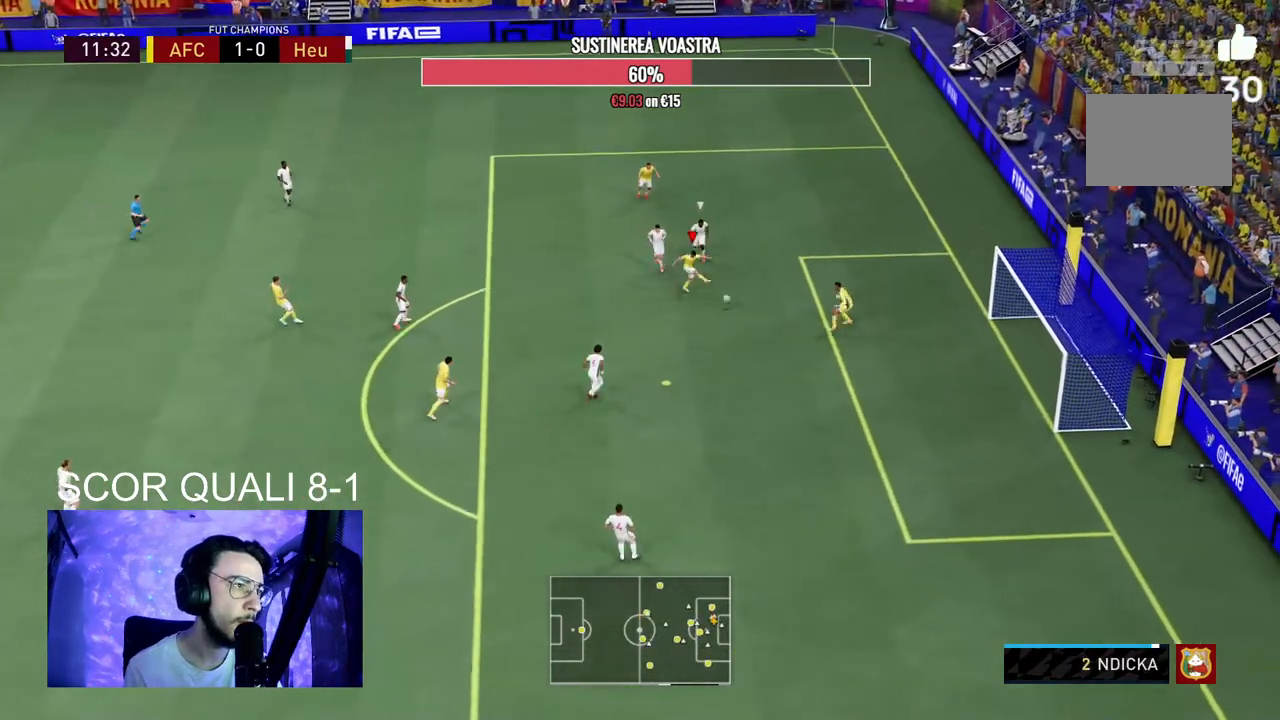
{"buttons": ["R2"], "left_stick": "up-right", "right_stick": "center", "events": [[267, "left_stick", "right"], [467, "R2", "down"], [500, "left_stick", "up-right"]]}
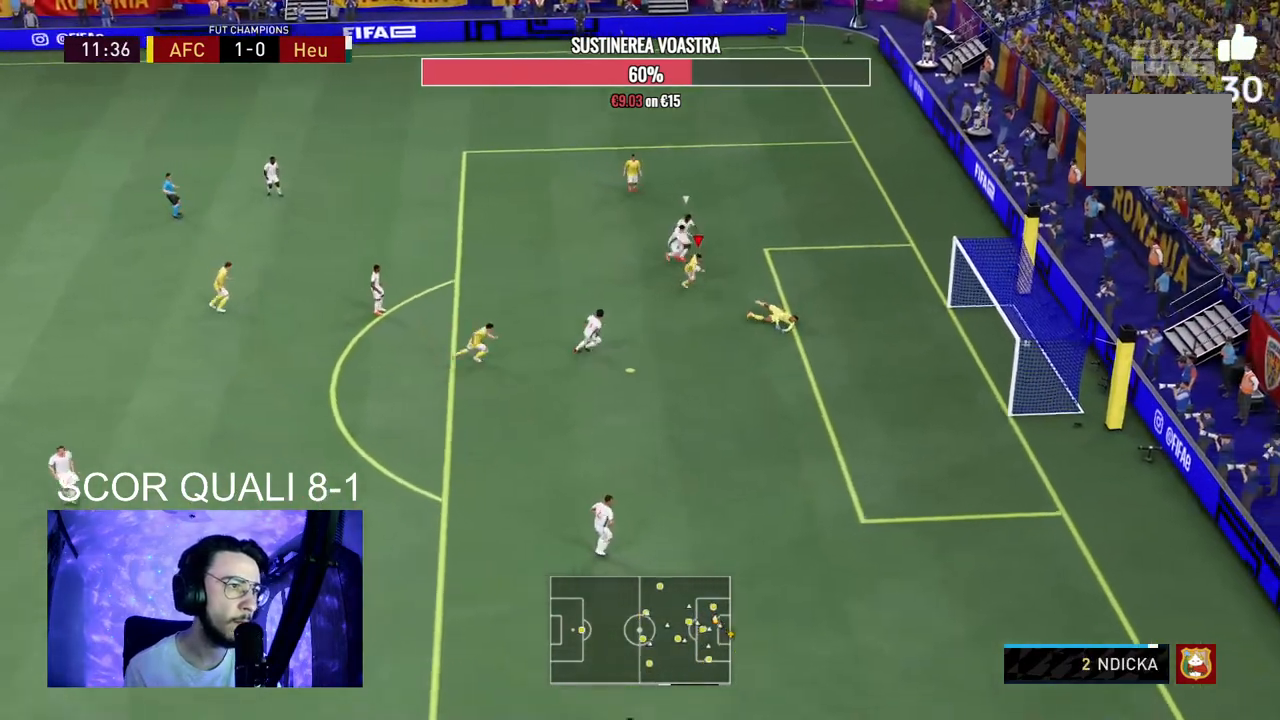
{"buttons": ["A"], "left_stick": "up-right", "right_stick": "center", "events": [[433, "R2", "up"], [500, "A", "down"]]}
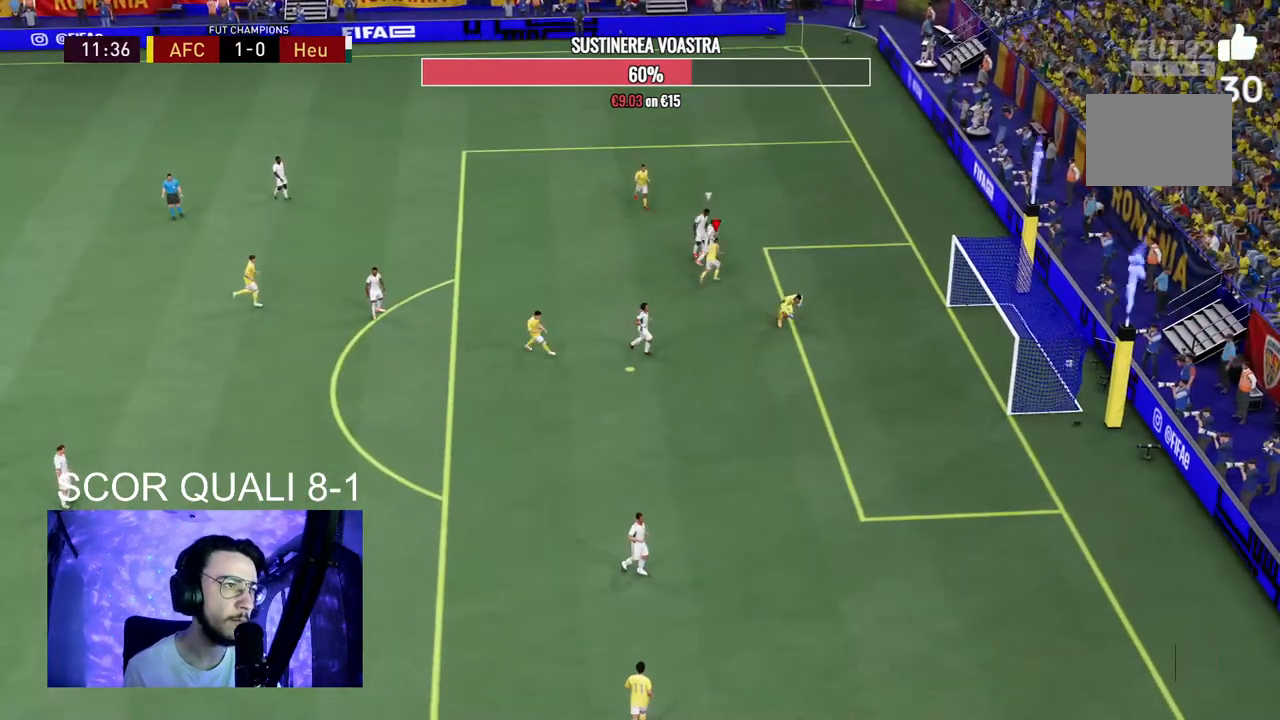
{"buttons": ["A", "R1", "R2"], "left_stick": "up-right", "right_stick": "center", "events": [[33, "R1", "down"], [167, "R1", "up"], [300, "R2", "down"], [500, "R1", "down"]]}
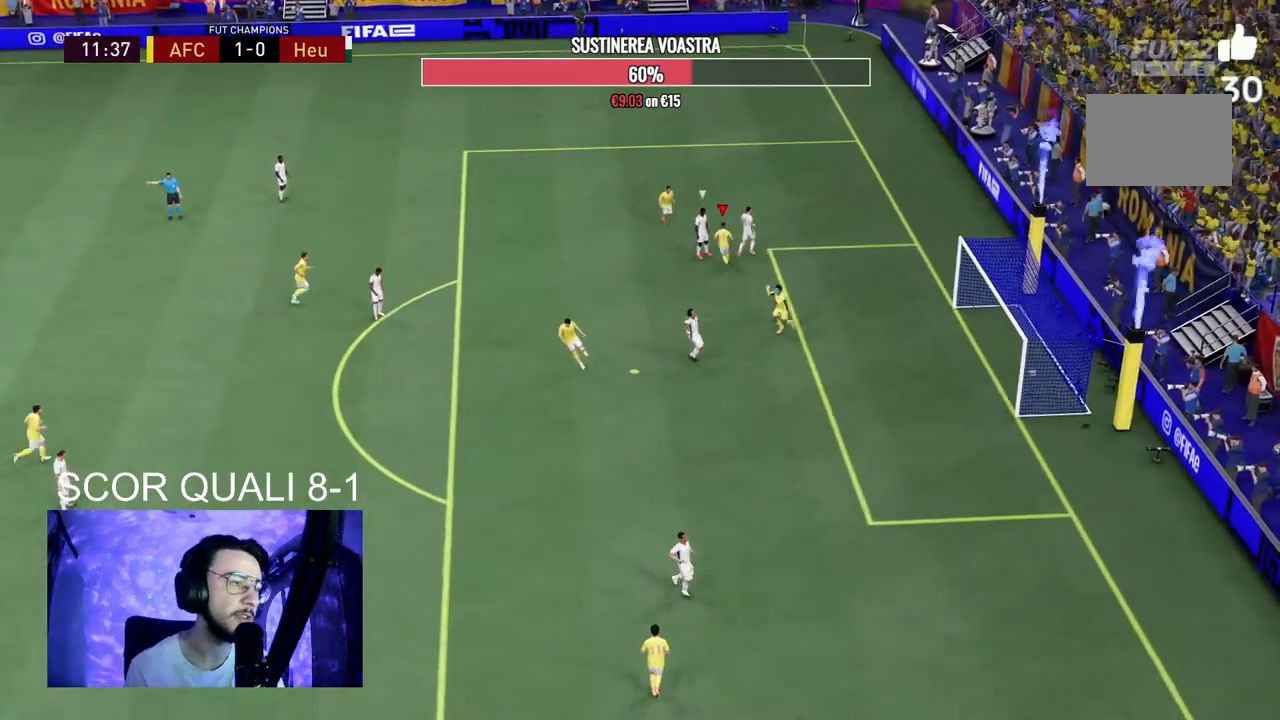
{"buttons": [], "left_stick": "center", "right_stick": "down-right", "events": [[333, "R2", "up"], [367, "A", "up"], [367, "left_stick", "center"], [433, "R1", "up"], [500, "right_stick", "down-right"]]}
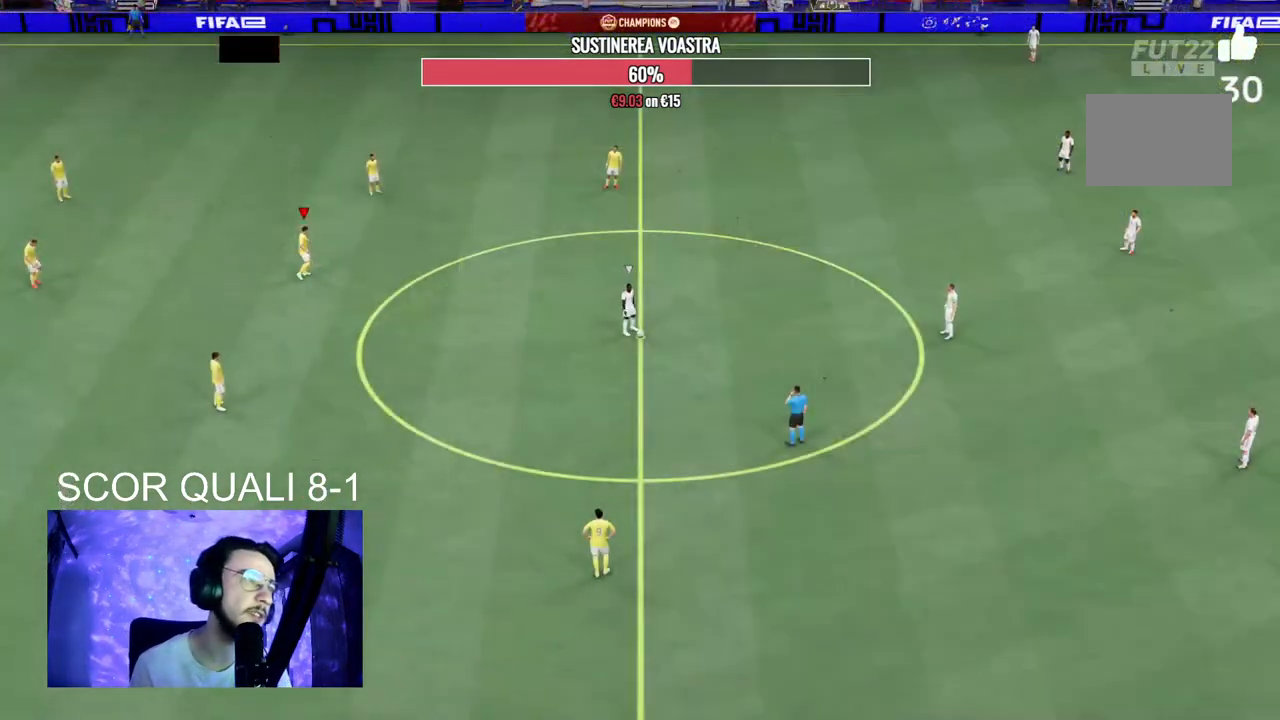
{"buttons": ["R2"], "left_stick": "down-right", "right_stick": "center", "events": [[67, "left_stick", "down-right"], [100, "right_stick", "center"], [300, "right_stick", "up-right"], [333, "R2", "down"], [367, "right_stick", "center"]]}
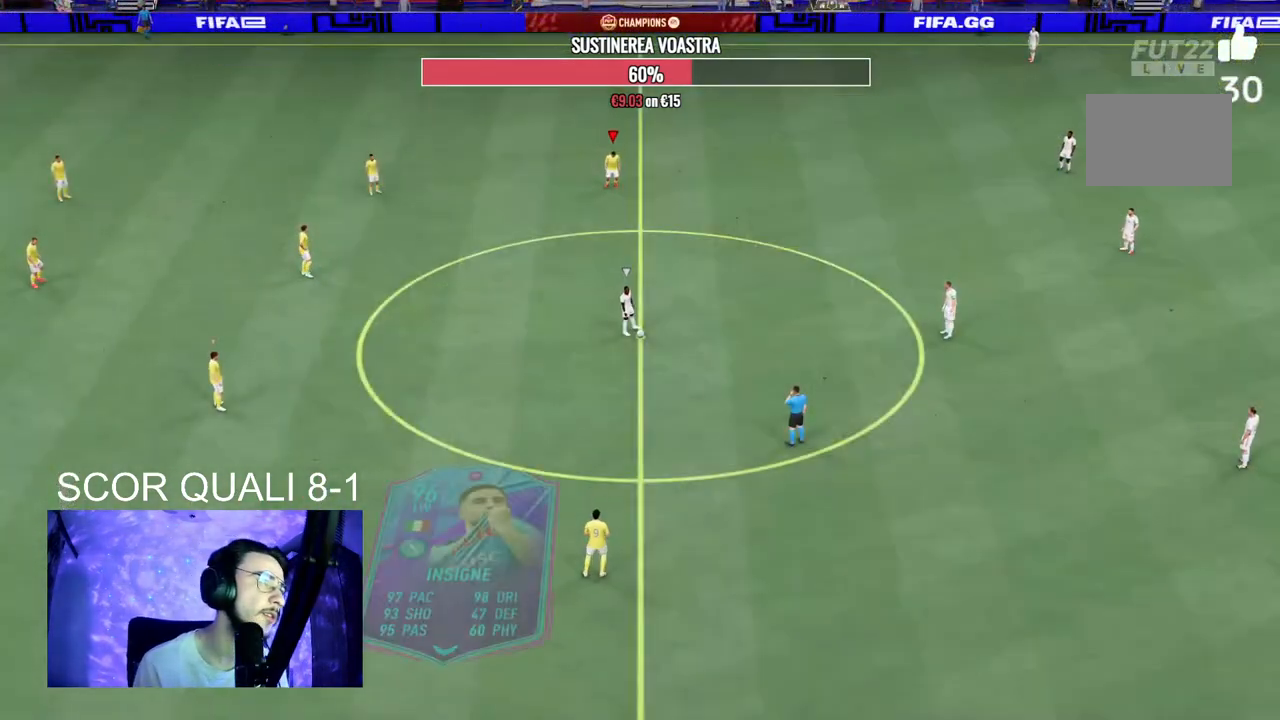
{"buttons": ["R2"], "left_stick": "down-right", "right_stick": "center", "events": []}
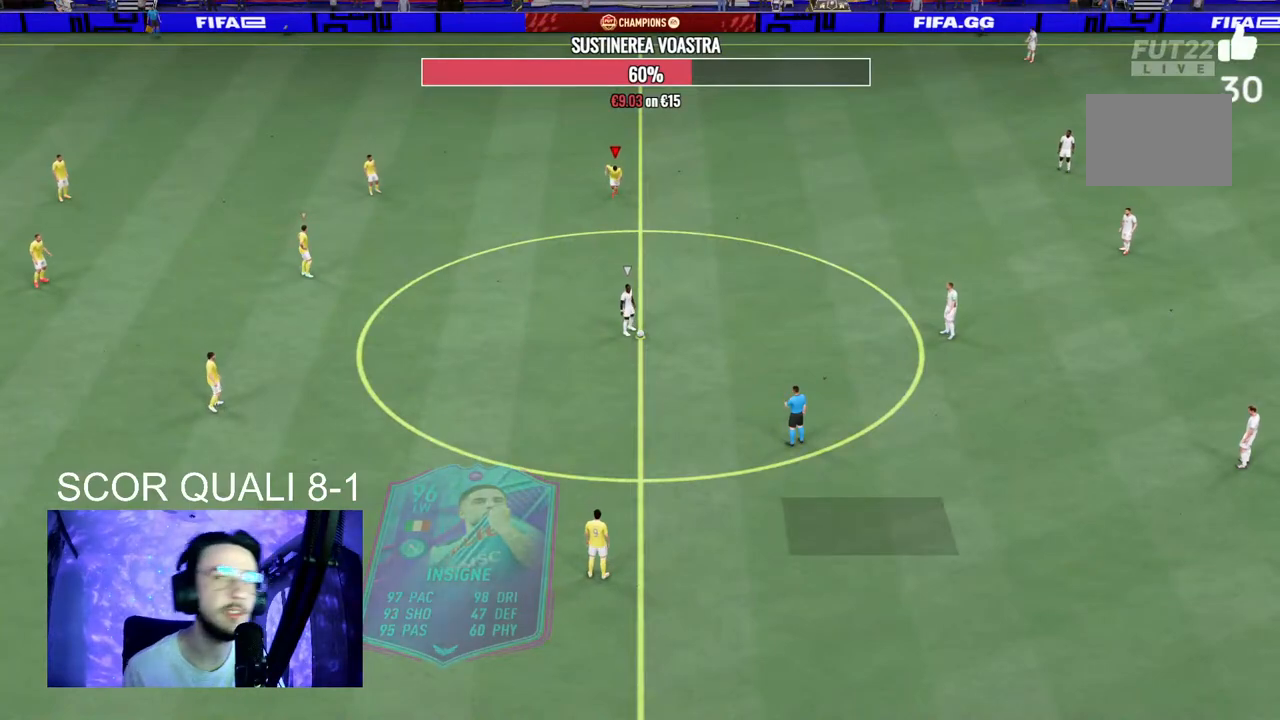
{"buttons": ["A", "R2"], "left_stick": "center", "right_stick": "center", "events": [[33, "A", "down"], [267, "left_stick", "center"]]}
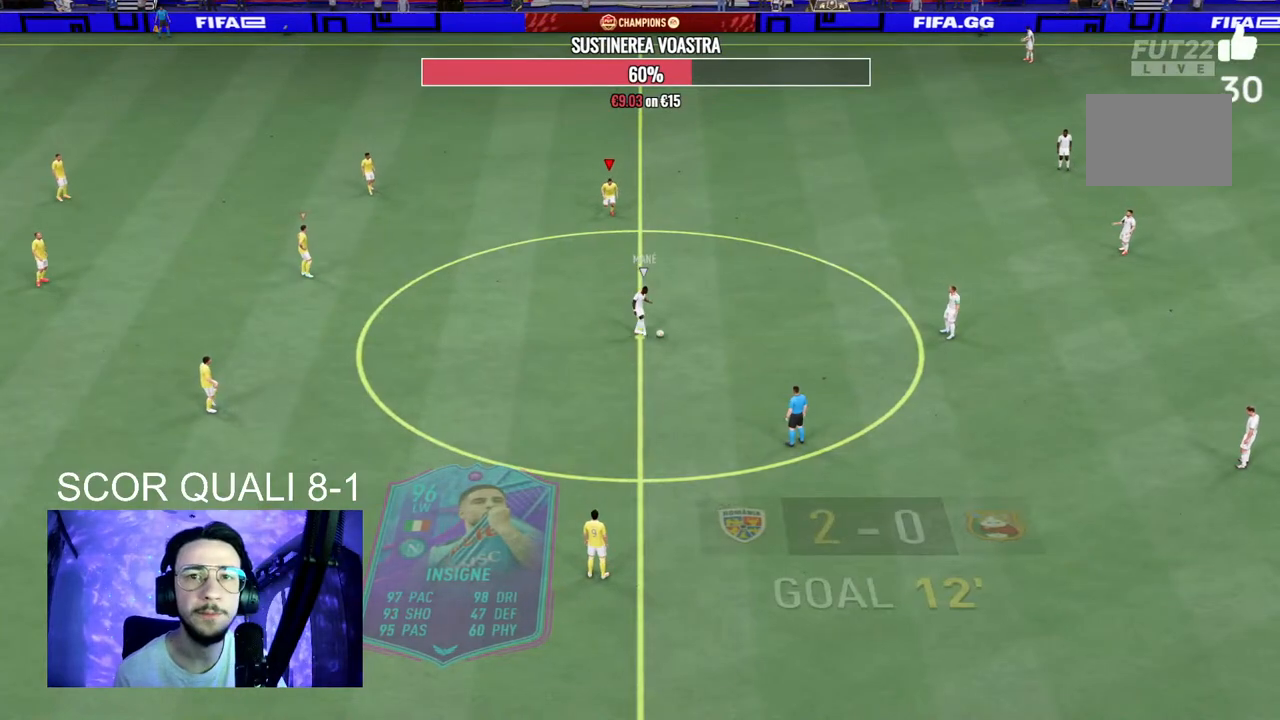
{"buttons": ["A", "R2"], "left_stick": "center", "right_stick": "center", "events": []}
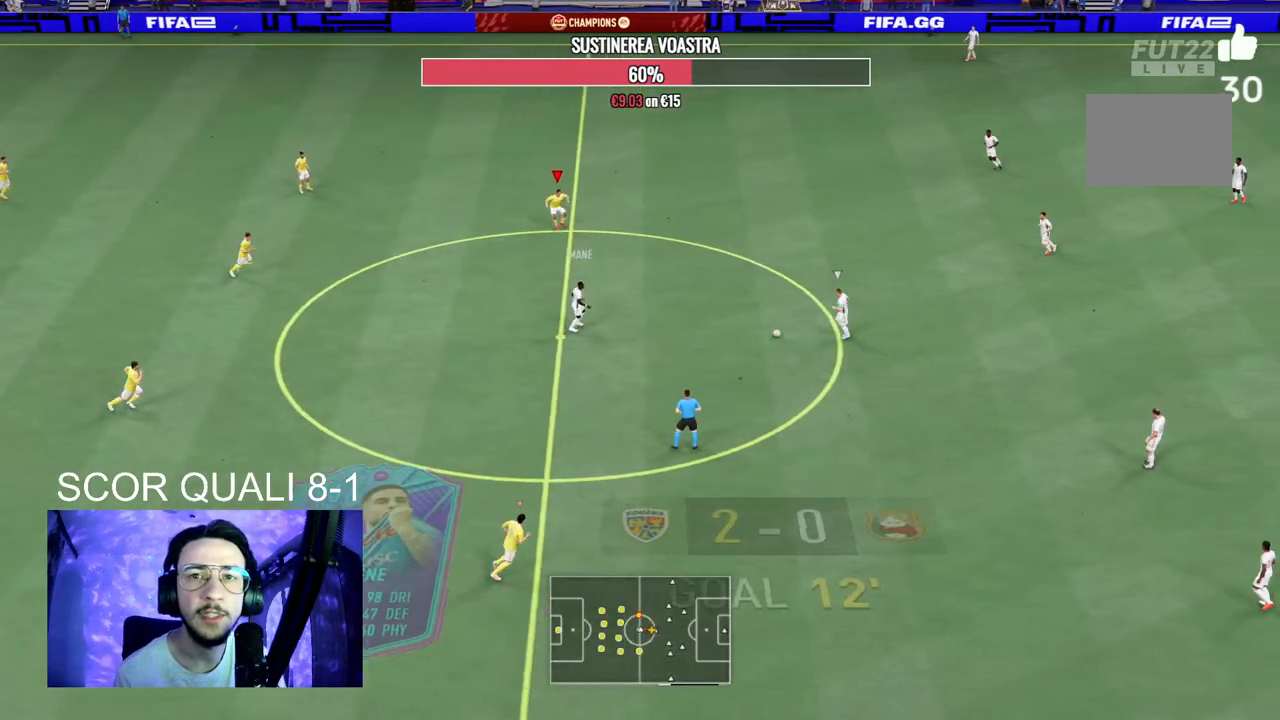
{"buttons": ["A", "R2"], "left_stick": "center", "right_stick": "center", "events": []}
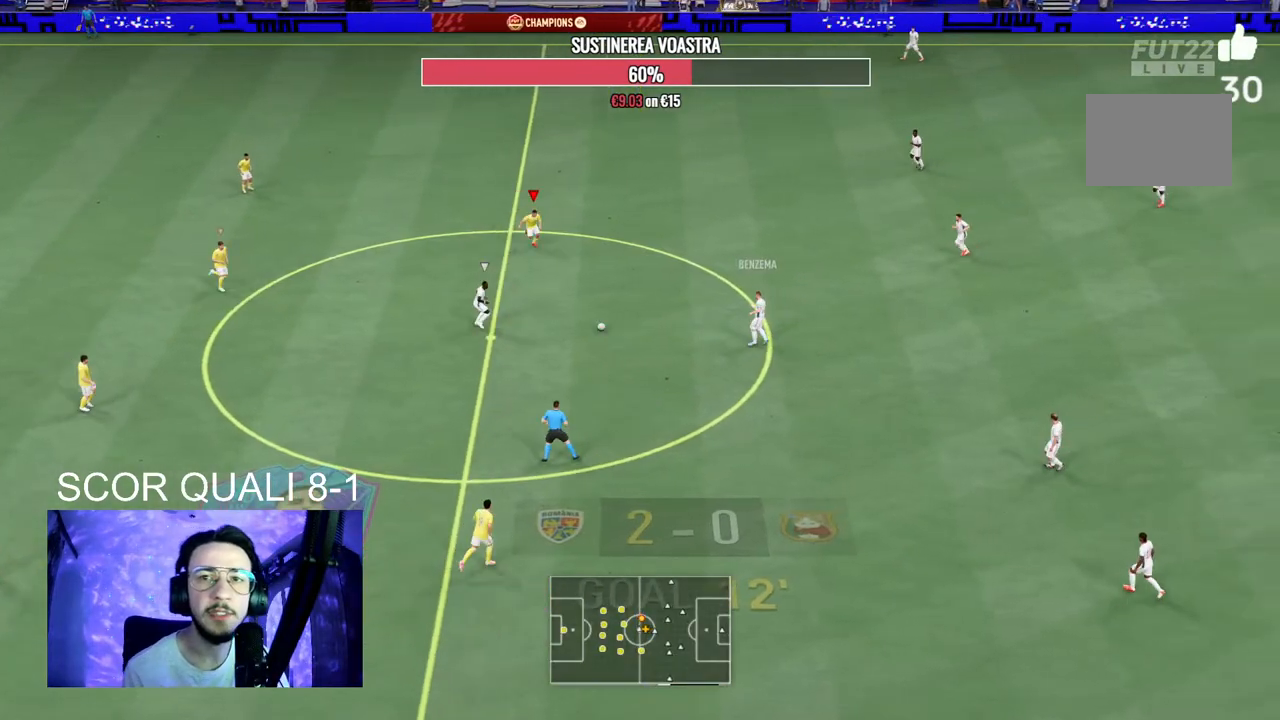
{"buttons": ["A", "R2"], "left_stick": "center", "right_stick": "center", "events": []}
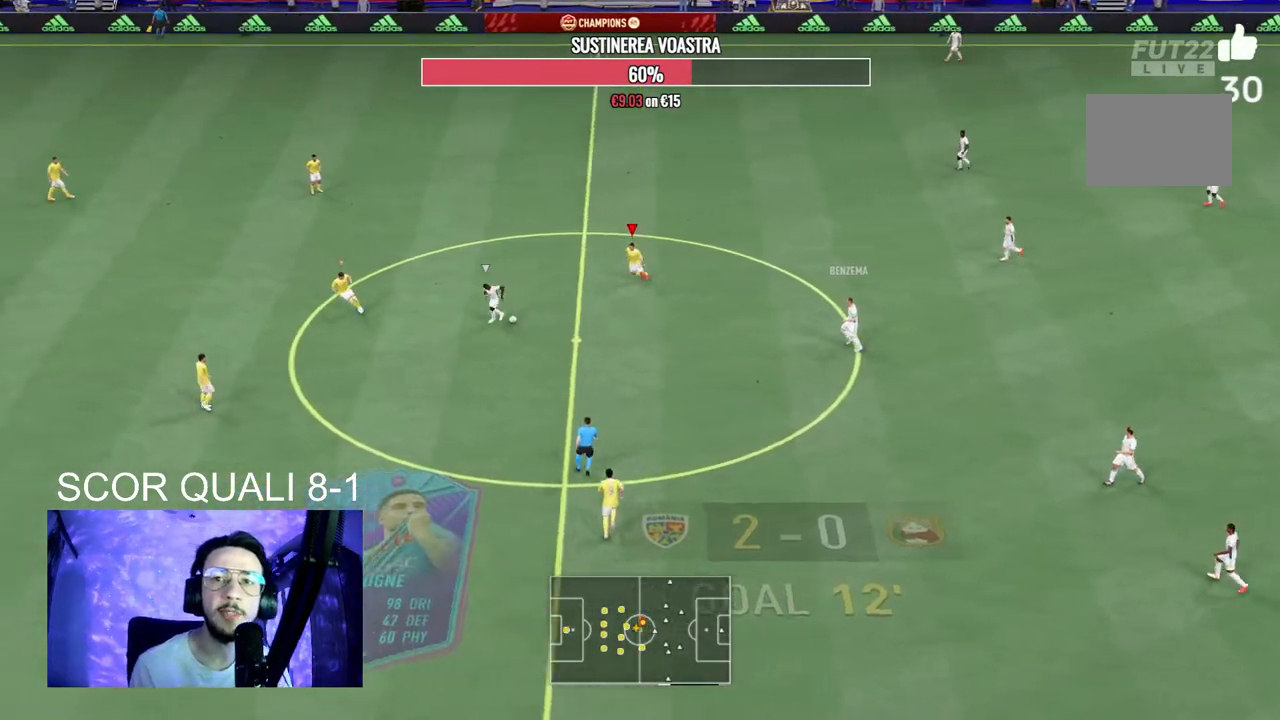
{"buttons": ["A", "R2"], "left_stick": "center", "right_stick": "center", "events": []}
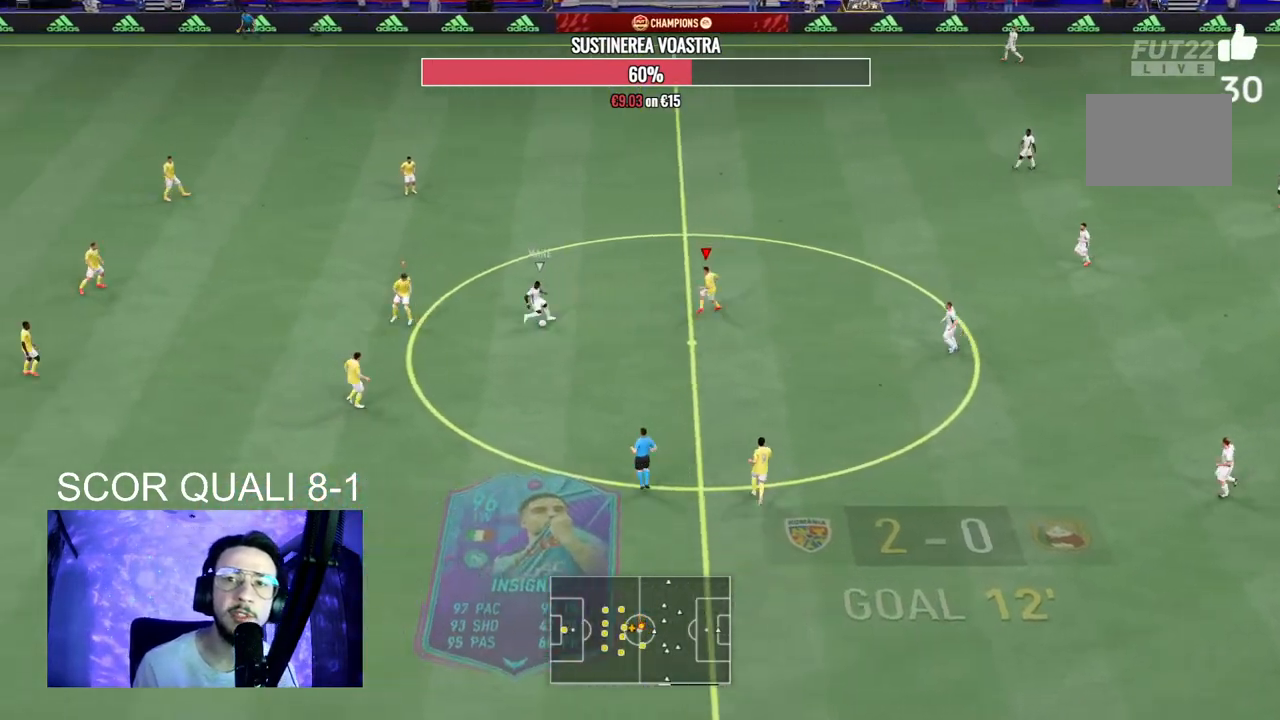
{"buttons": ["A", "R2"], "left_stick": "center", "right_stick": "center", "events": []}
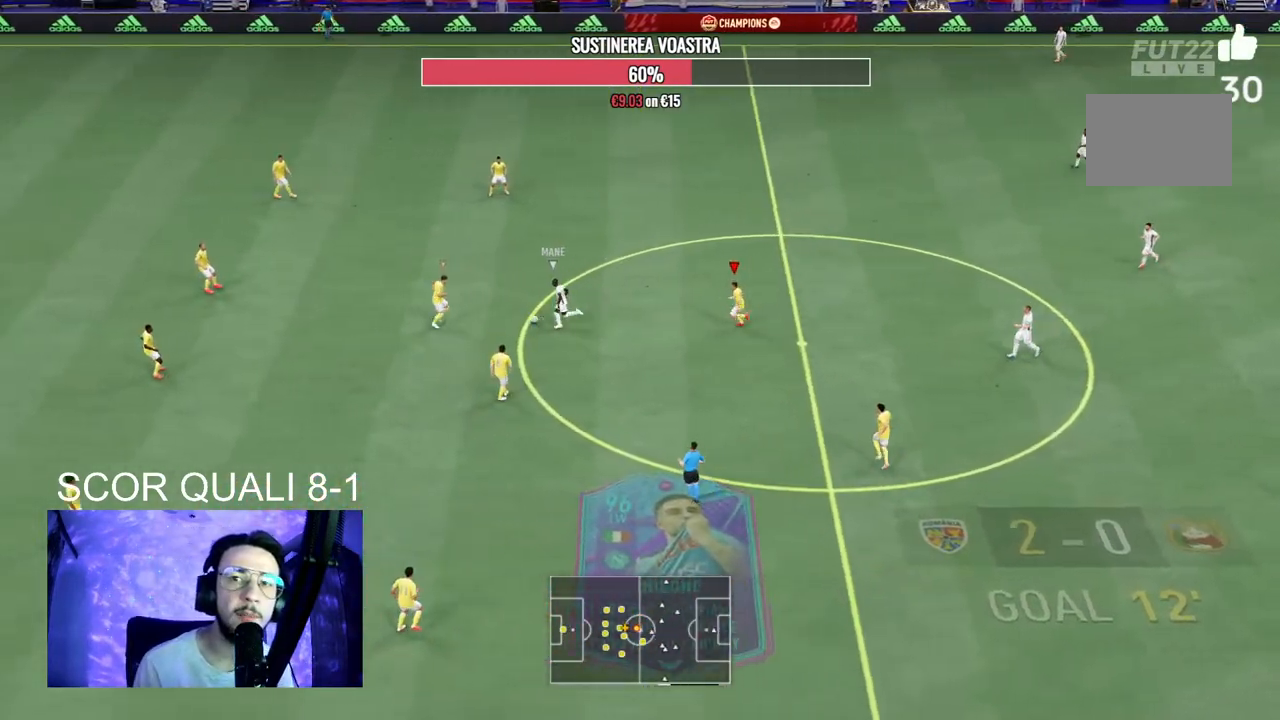
{"buttons": ["A", "R2"], "left_stick": "center", "right_stick": "center", "events": []}
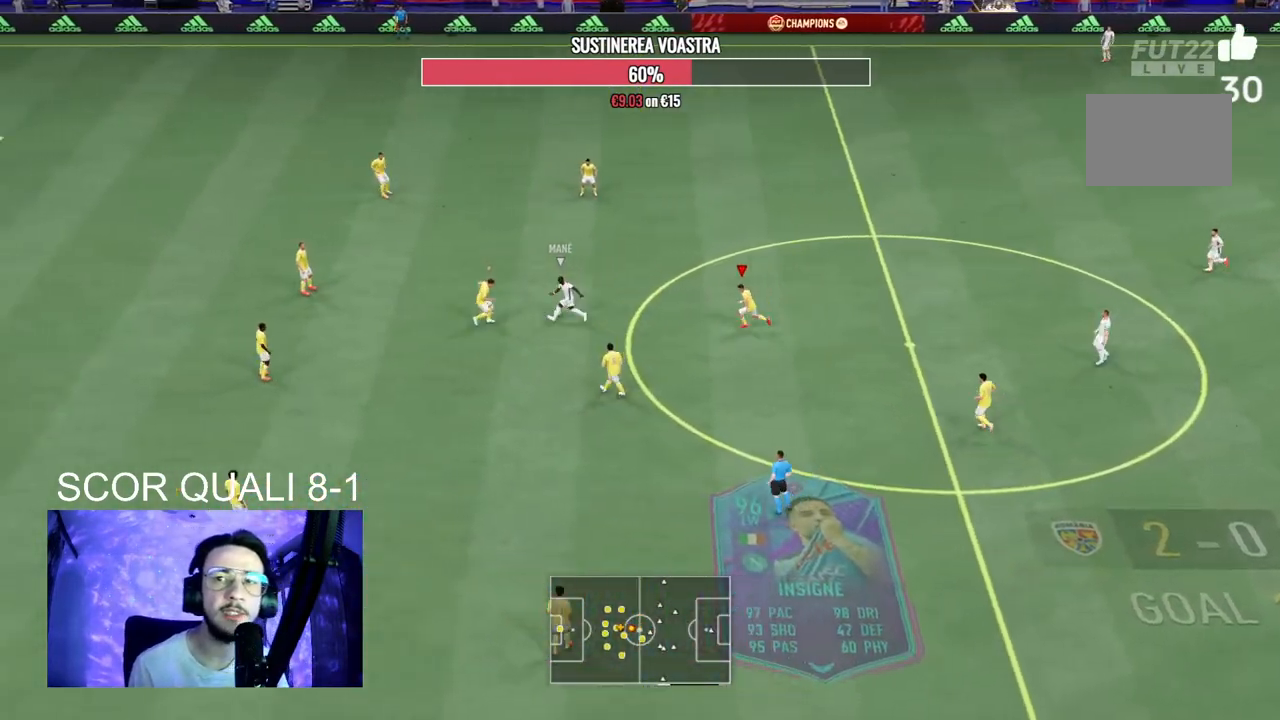
{"buttons": ["A", "R2"], "left_stick": "center", "right_stick": "center", "events": []}
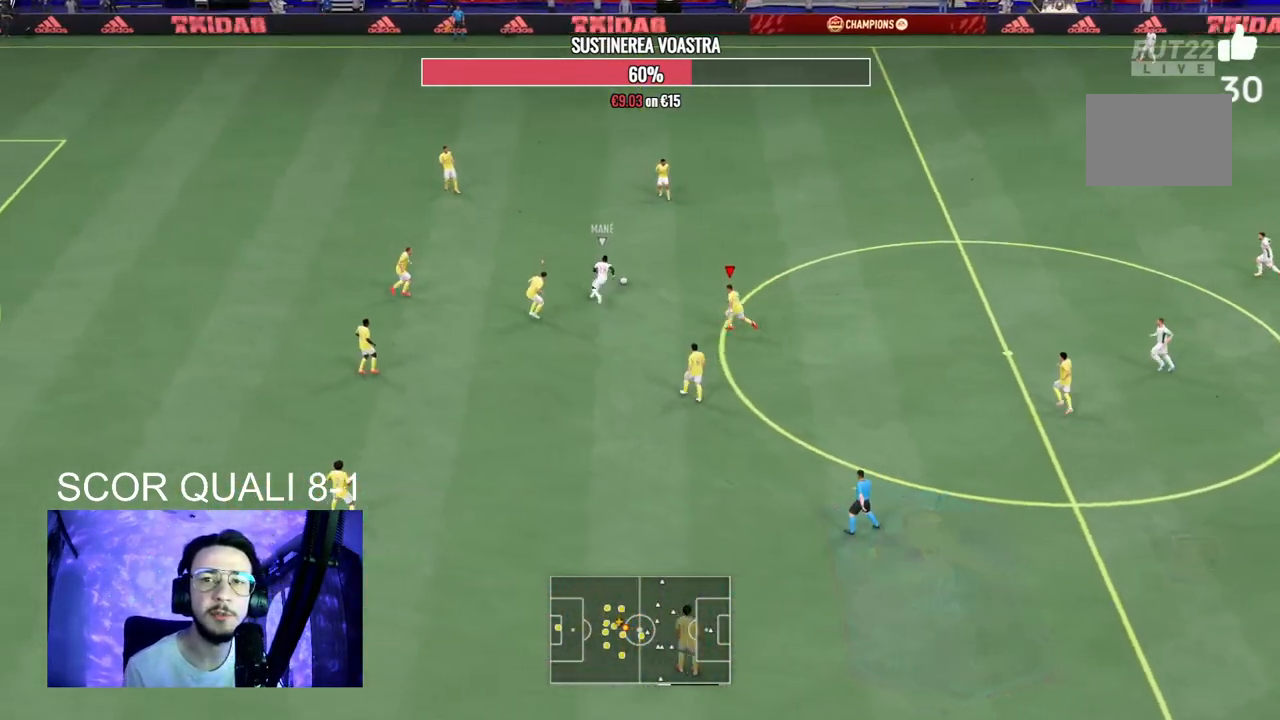
{"buttons": ["A", "R2"], "left_stick": "center", "right_stick": "center", "events": []}
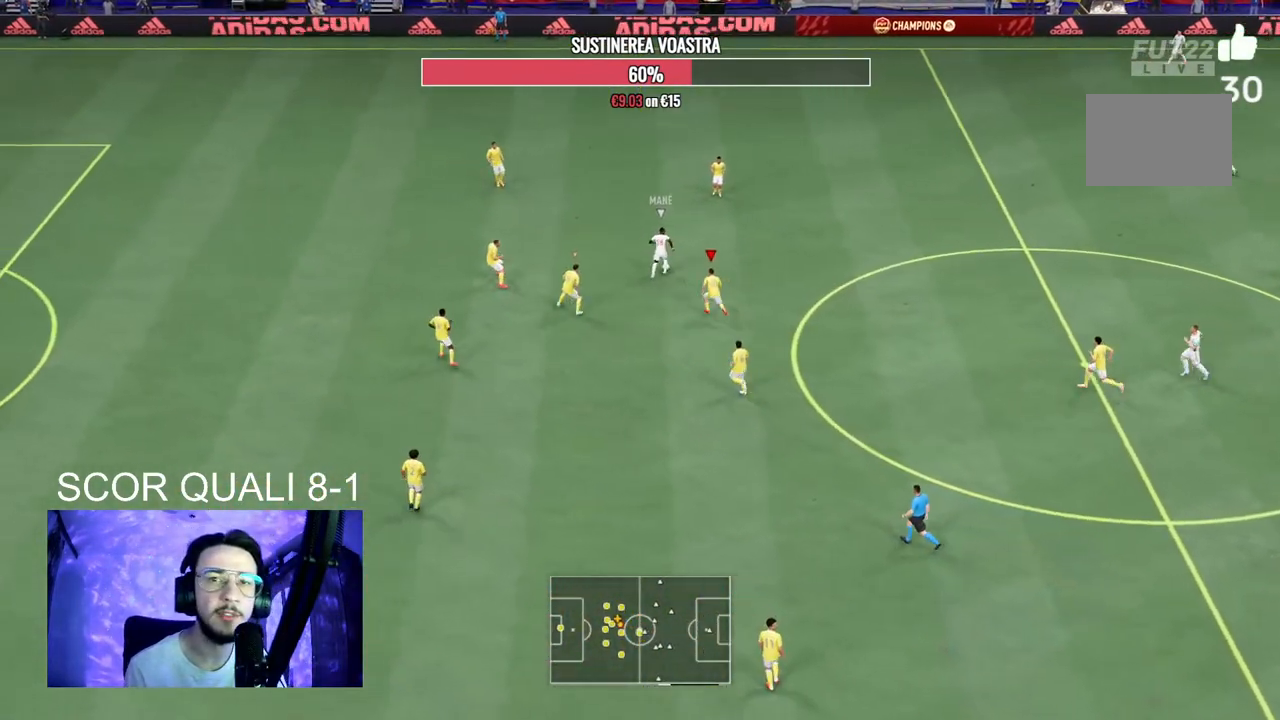
{"buttons": ["L2", "R2"], "left_stick": "up", "right_stick": "center", "events": [[133, "A", "up"], [133, "left_stick", "left"], [233, "left_stick", "up-left"], [267, "R2", "up"], [367, "L2", "down"], [367, "R2", "down"], [367, "left_stick", "up"]]}
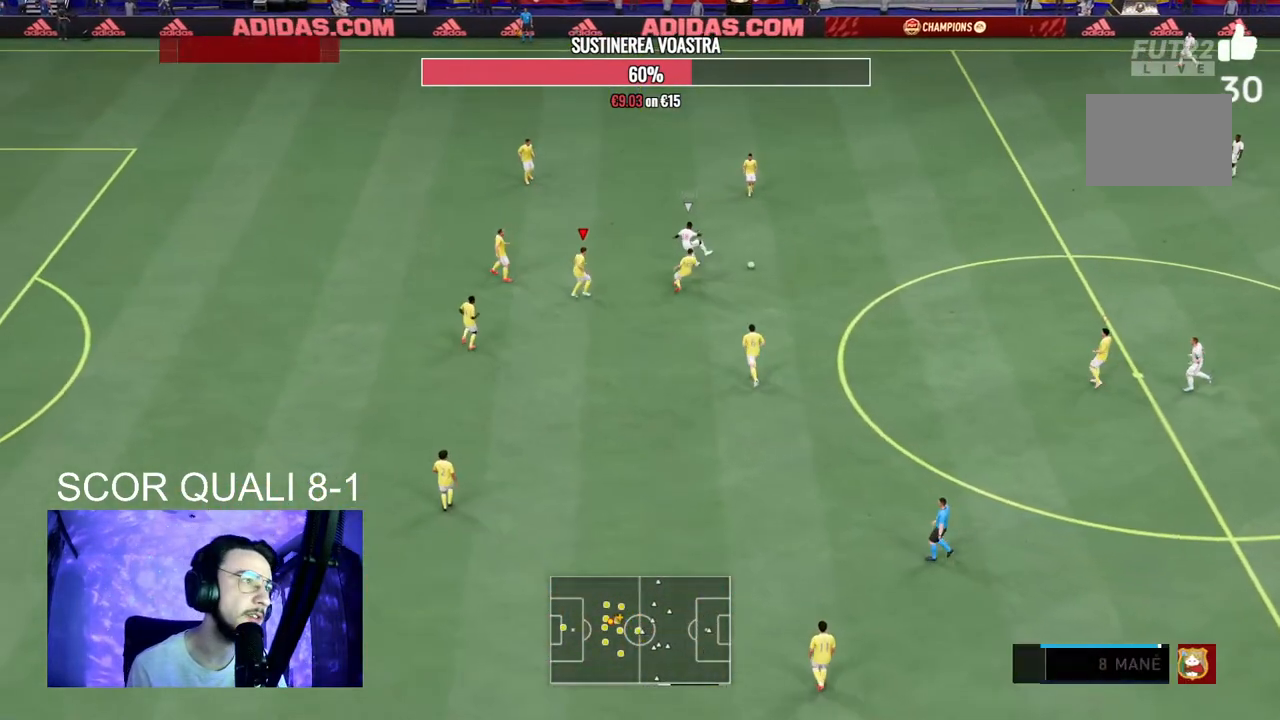
{"buttons": ["L2"], "left_stick": "right", "right_stick": "center", "events": [[333, "left_stick", "up-right"], [433, "R2", "up"], [433, "left_stick", "right"]]}
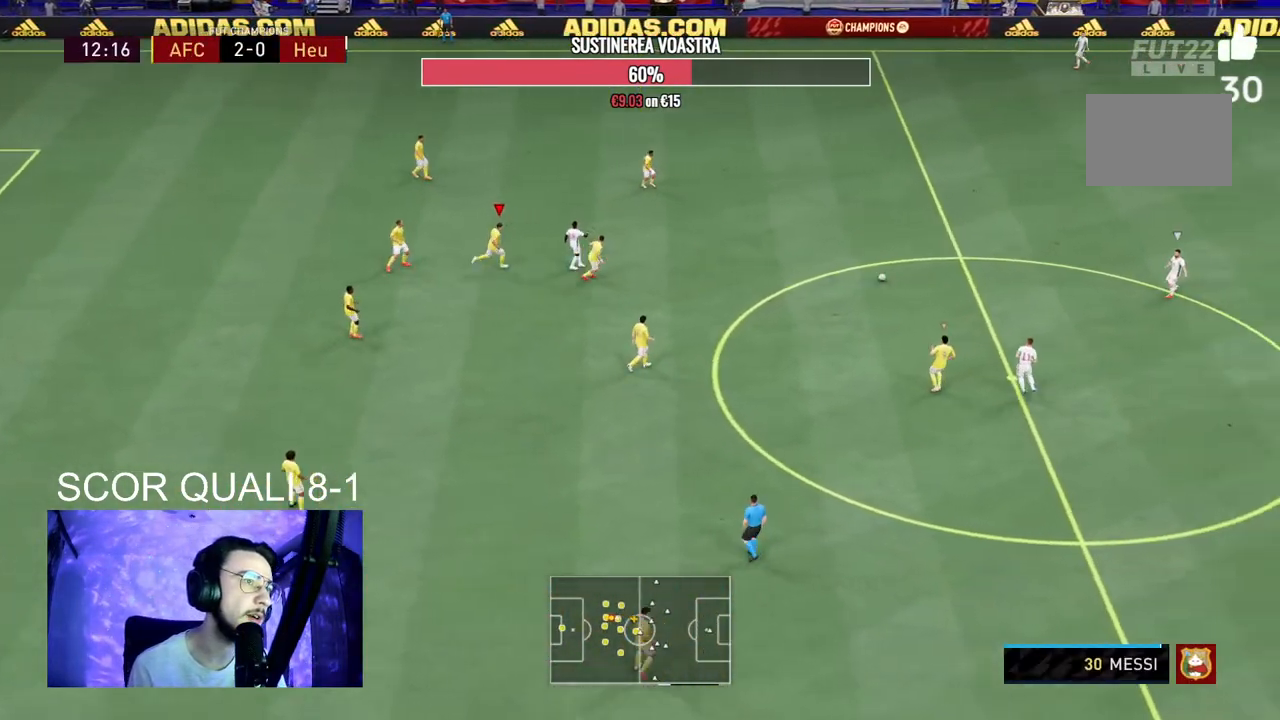
{"buttons": ["R2"], "left_stick": "right", "right_stick": "center", "events": [[33, "R2", "down"], [167, "L2", "up"]]}
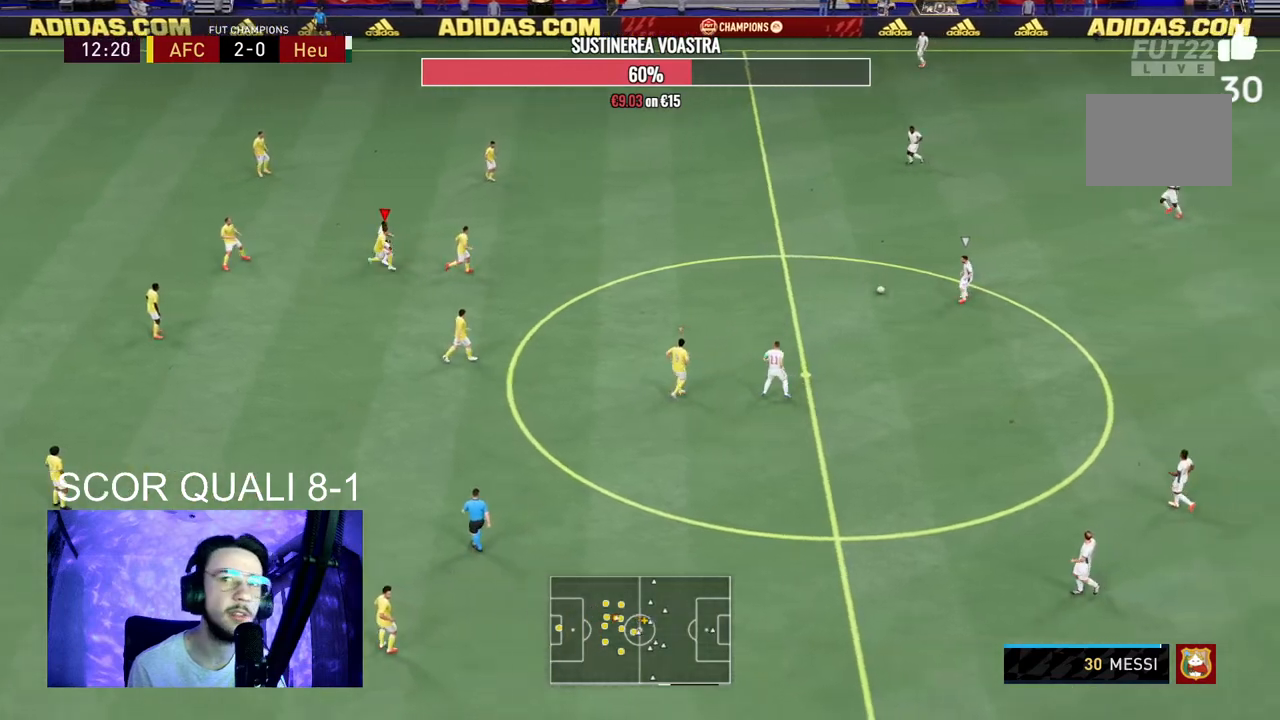
{"buttons": ["R2"], "left_stick": "center", "right_stick": "center", "events": [[400, "left_stick", "center"]]}